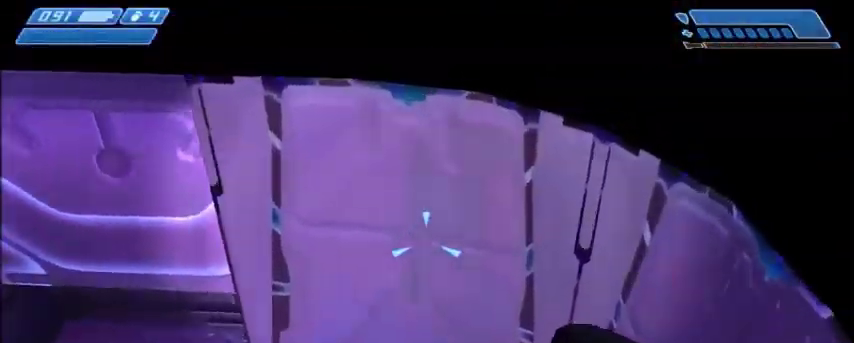
Gameplay with keyboard and mouse; each line is a JSON object with the keys and mouse buttons held at the frame after it. "events" lists presses ("down") and releases ("up") of "1", "2", "3", "4", "5", "a", "alt", "c", "ctrl", "d", "e", "f", "q", "r", "s", "shift", "space", "tab", "v", "w", "x", "z", "mouse_left", "mouse_middle", "mouse_right", "mouse_wheel_up" and "mouse_wheel_down" between this image and that frame as [ms after this image, input, new state], when the widget could be followed in between. "mouse_left", "mouse_middle", "mouse_right", "mouse_wheel_up", "mouse_wheel_down" = the "left", "middle", "right", "wheel_up", "wheel_down" buttons of the "mouse" list. No other keys are recorded. Mouse movement is not recorded.
{"keys": [], "mouse": [], "events": [[367, "w", "down"], [401, "w", "up"]]}
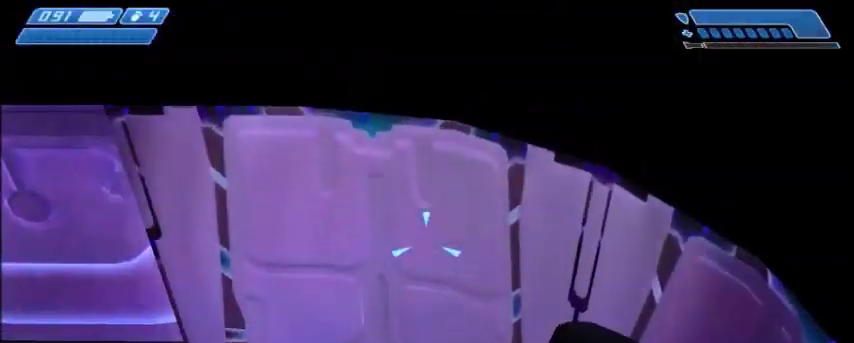
{"keys": [], "mouse": [], "events": []}
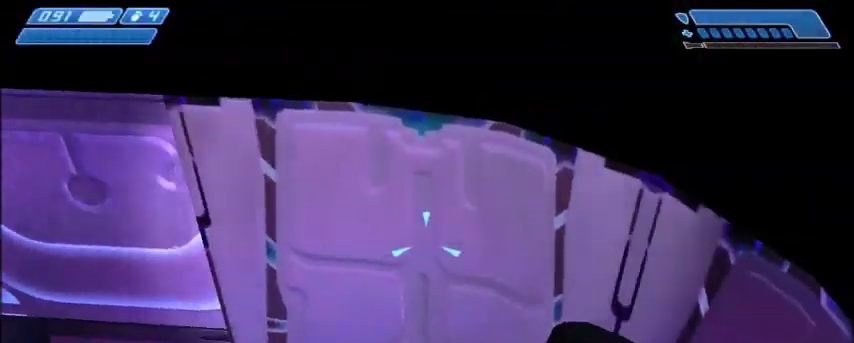
{"keys": [], "mouse": [], "events": []}
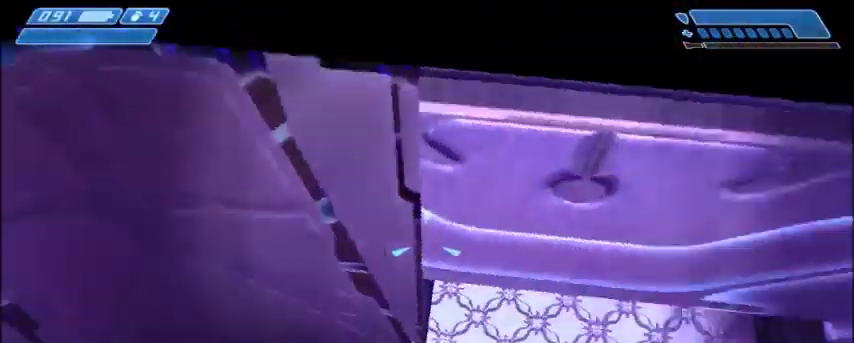
{"keys": [], "mouse": [], "events": []}
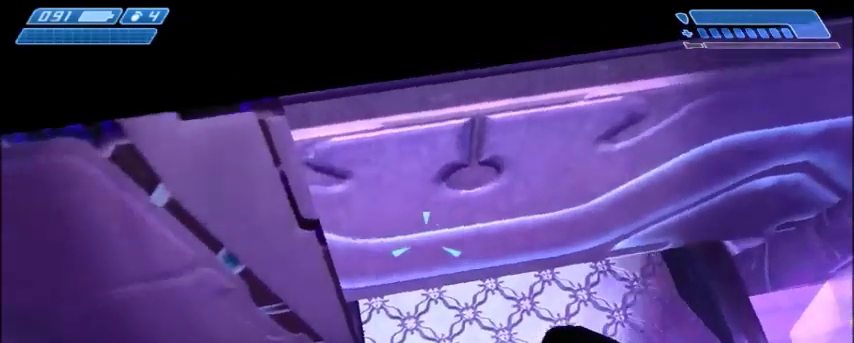
{"keys": [], "mouse": [], "events": []}
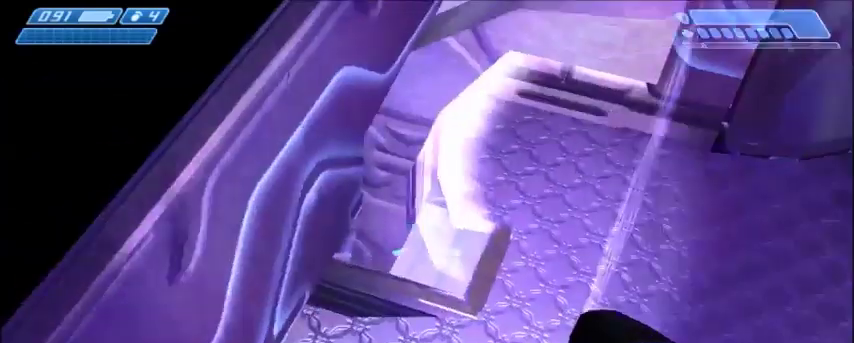
{"keys": [], "mouse": [], "events": []}
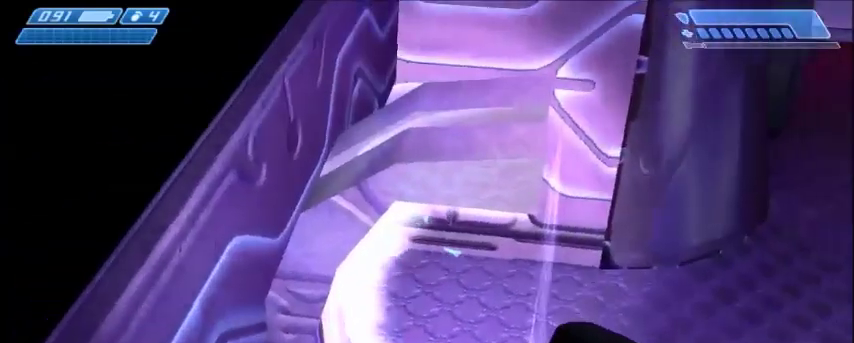
{"keys": [], "mouse": [], "events": []}
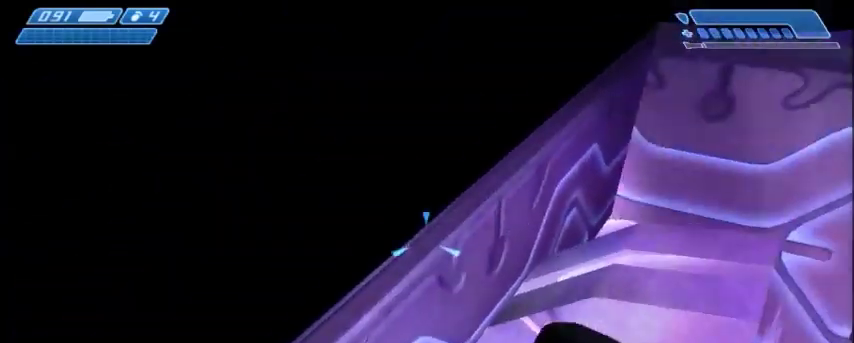
{"keys": [], "mouse": [], "events": []}
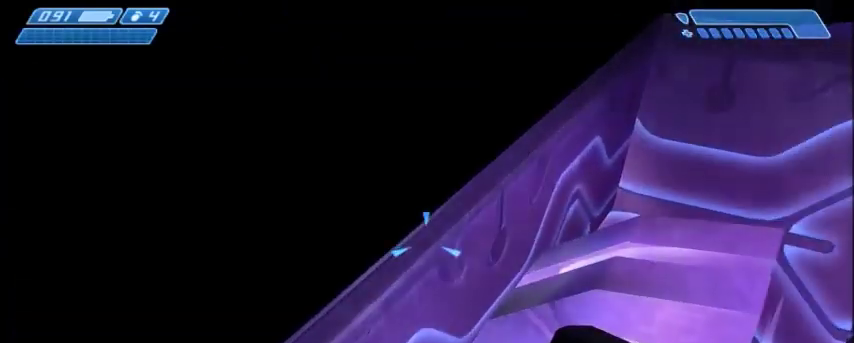
{"keys": [], "mouse": ["left"], "events": [[468, "mouse_left", "down"]]}
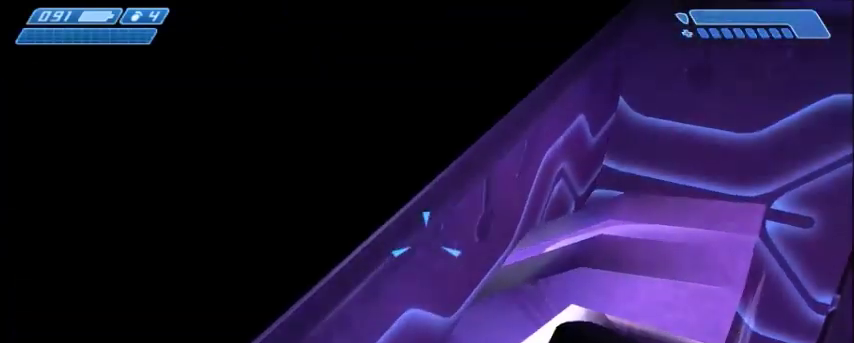
{"keys": [], "mouse": [], "events": [[67, "mouse_left", "up"], [400, "q", "down"], [500, "q", "up"]]}
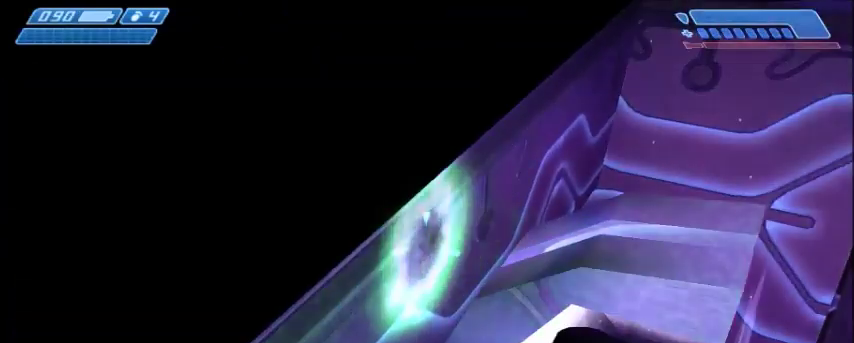
{"keys": [], "mouse": [], "events": []}
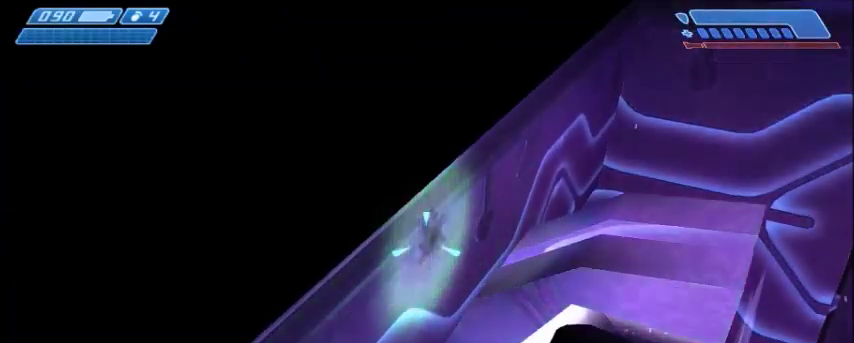
{"keys": ["s", "space"], "mouse": [], "events": [[367, "s", "down"], [400, "space", "down"]]}
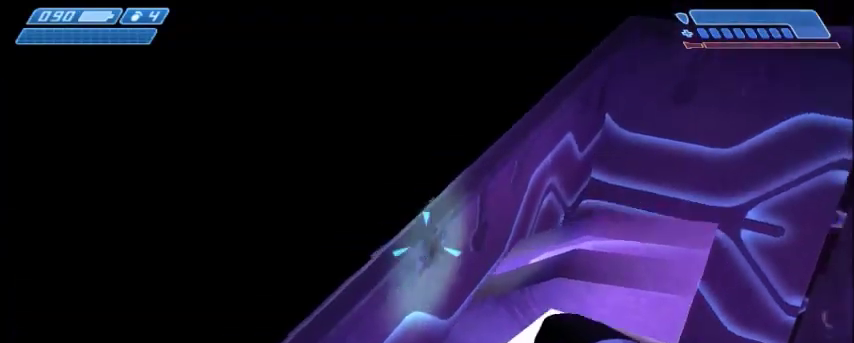
{"keys": ["s"], "mouse": [], "events": [[134, "space", "up"]]}
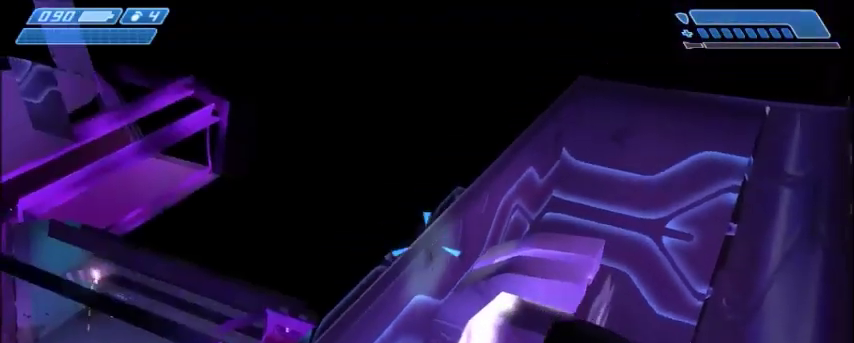
{"keys": ["a", "w"], "mouse": [], "events": [[67, "a", "down"], [167, "s", "up"], [233, "a", "up"], [467, "a", "down"], [467, "w", "down"]]}
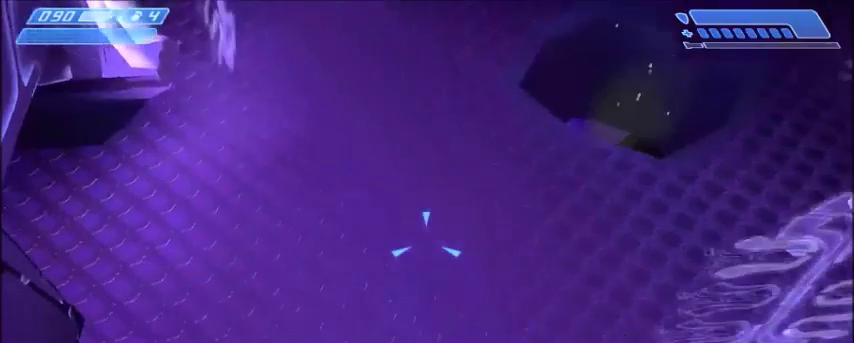
{"keys": ["a"], "mouse": [], "events": [[167, "w", "up"]]}
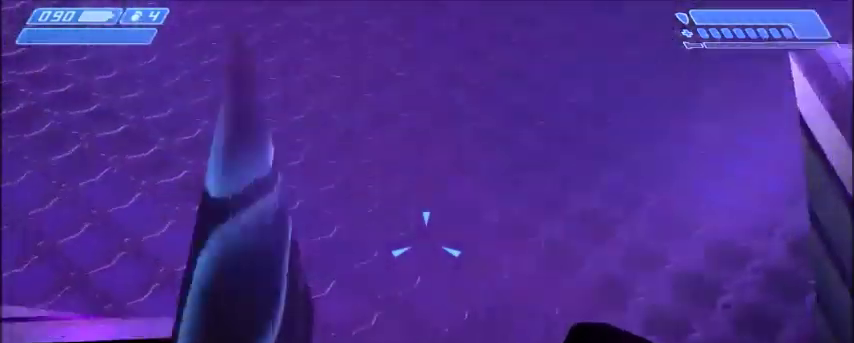
{"keys": [], "mouse": [], "events": [[133, "s", "down"], [300, "s", "up"], [334, "a", "up"]]}
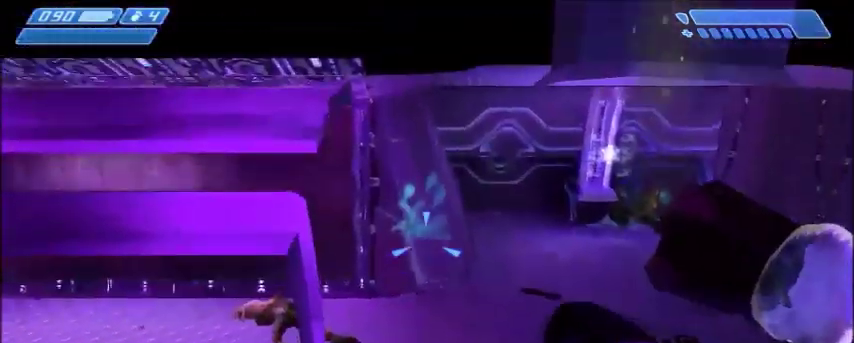
{"keys": ["s"], "mouse": [], "events": [[401, "a", "down"], [401, "s", "down"], [501, "a", "up"]]}
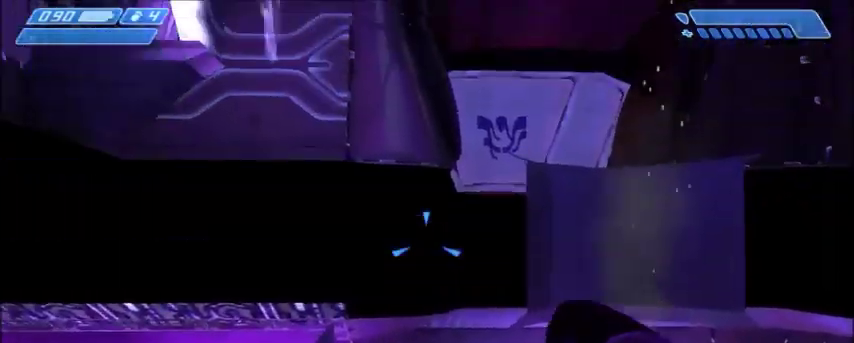
{"keys": ["space"], "mouse": [], "events": [[67, "s", "up"], [300, "space", "down"]]}
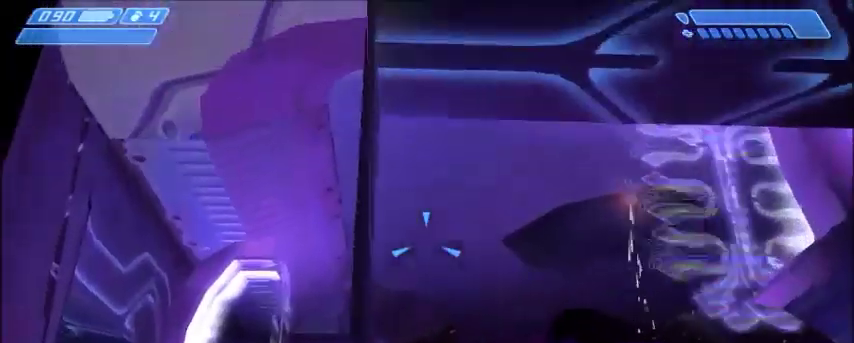
{"keys": [], "mouse": [], "events": [[67, "space", "up"]]}
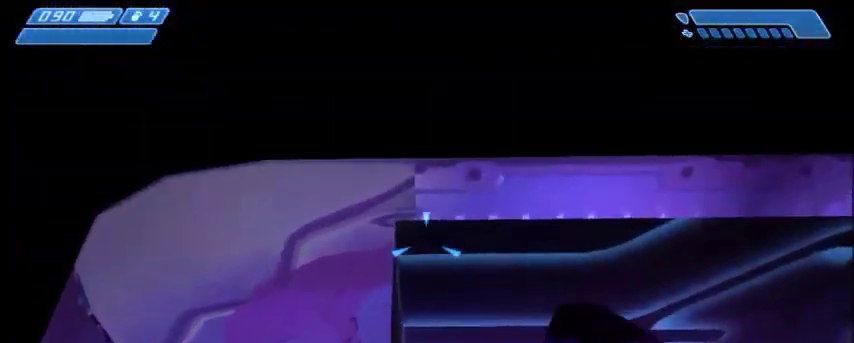
{"keys": [], "mouse": [], "events": []}
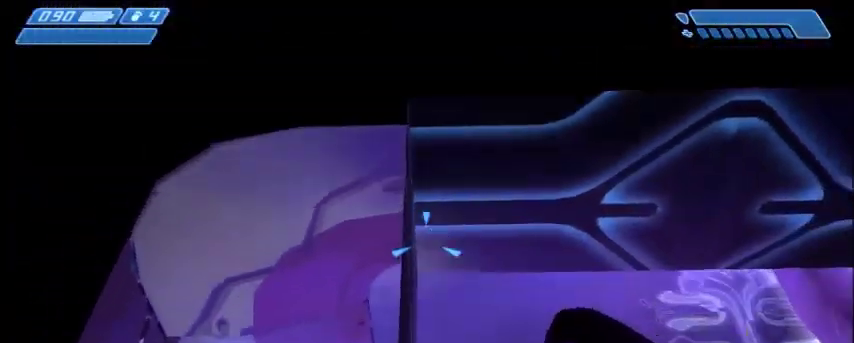
{"keys": ["space"], "mouse": [], "events": [[401, "space", "down"]]}
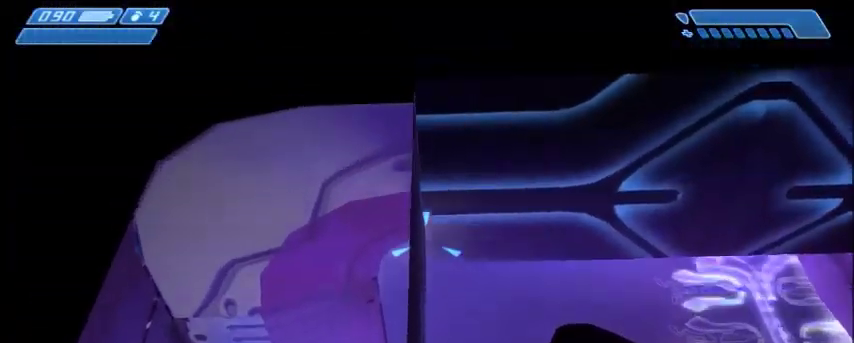
{"keys": [], "mouse": ["left"], "events": [[133, "space", "up"], [500, "mouse_left", "down"]]}
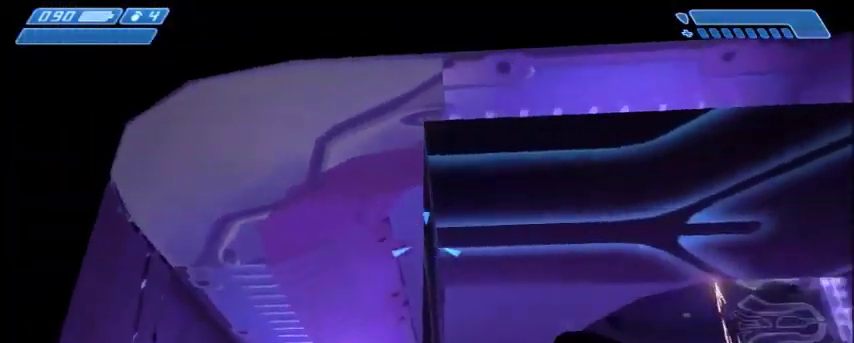
{"keys": [], "mouse": [], "events": [[101, "mouse_left", "up"], [234, "mouse_left", "down"], [301, "mouse_left", "up"]]}